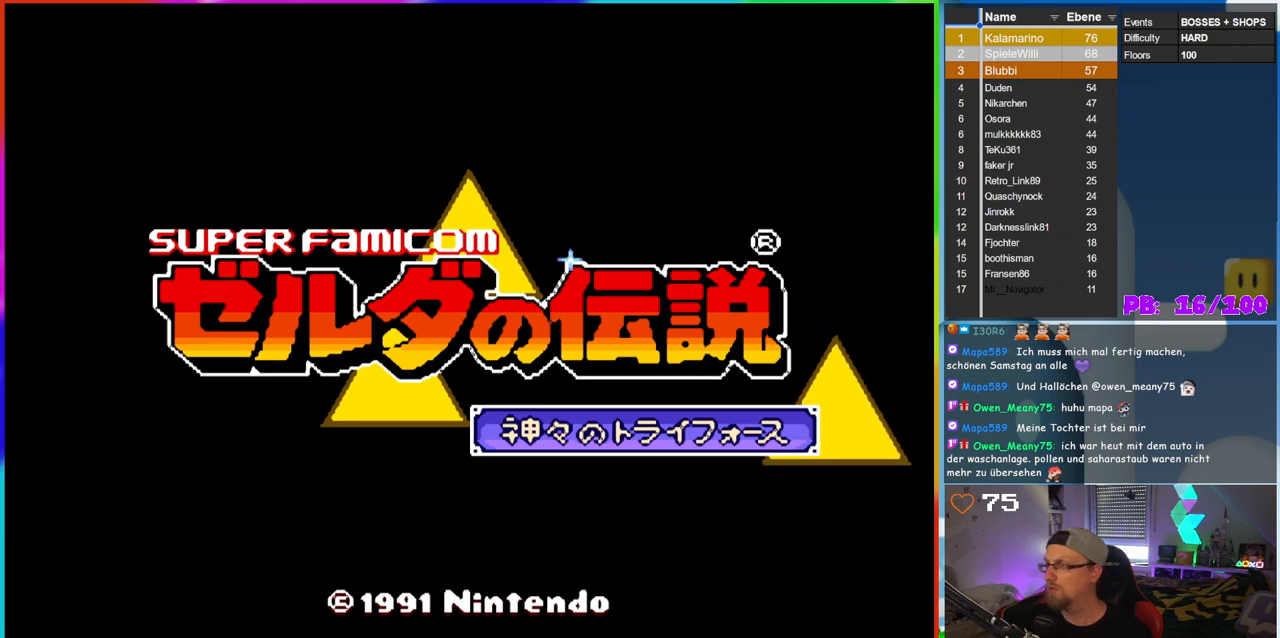
Gameplay with a controller (Nintendo layout); each line is a JSON object with the inputs held at the frame after it. "events" lists button and stick changes between this image and that frame as [ms after this image, input, new state], when the widget could be followed in between. Not read: L3 R3.
{"buttons": [], "events": [[283, "B", "down"], [400, "B", "up"]]}
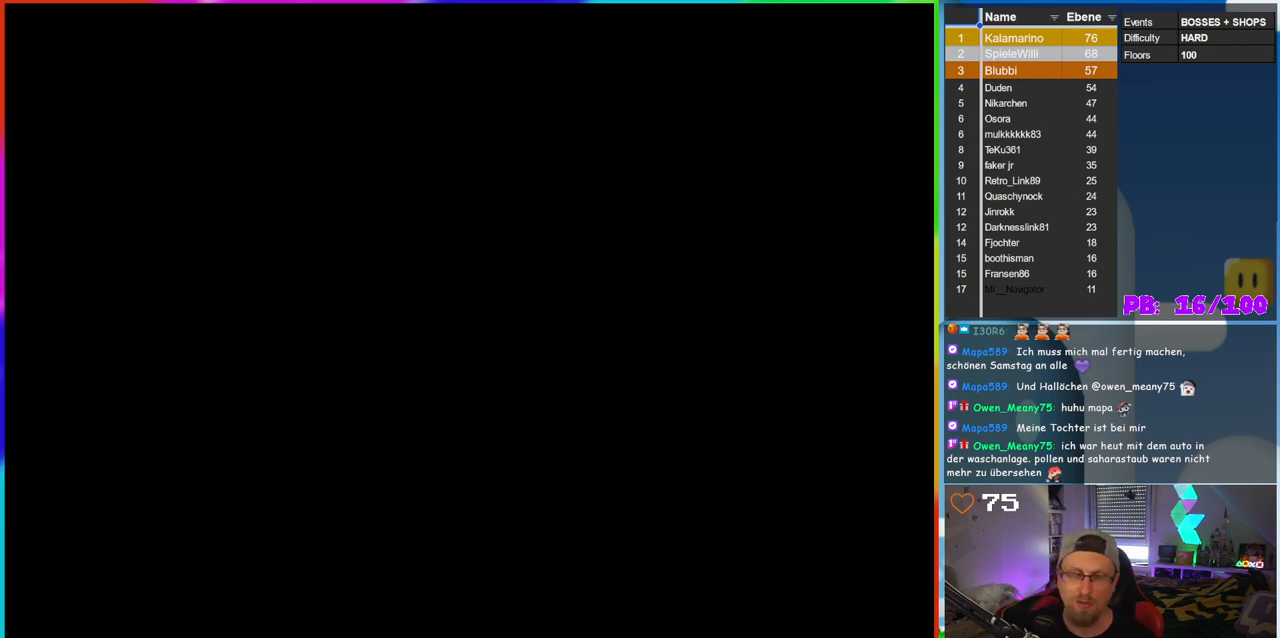
{"buttons": [], "events": []}
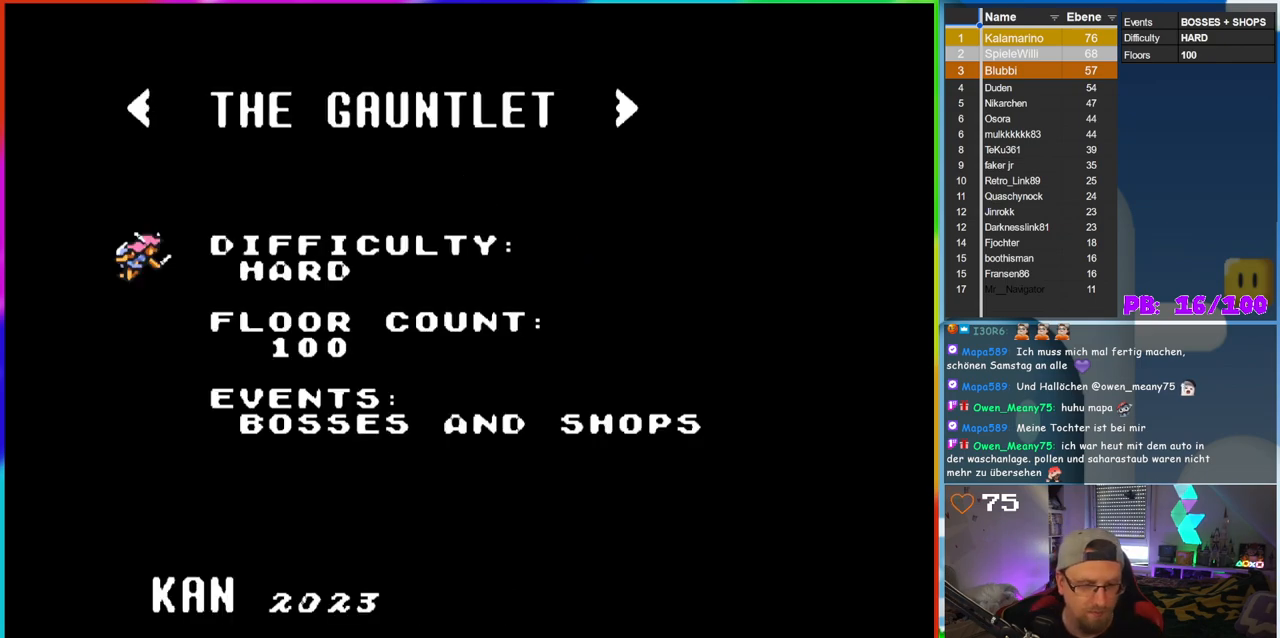
{"buttons": [], "events": []}
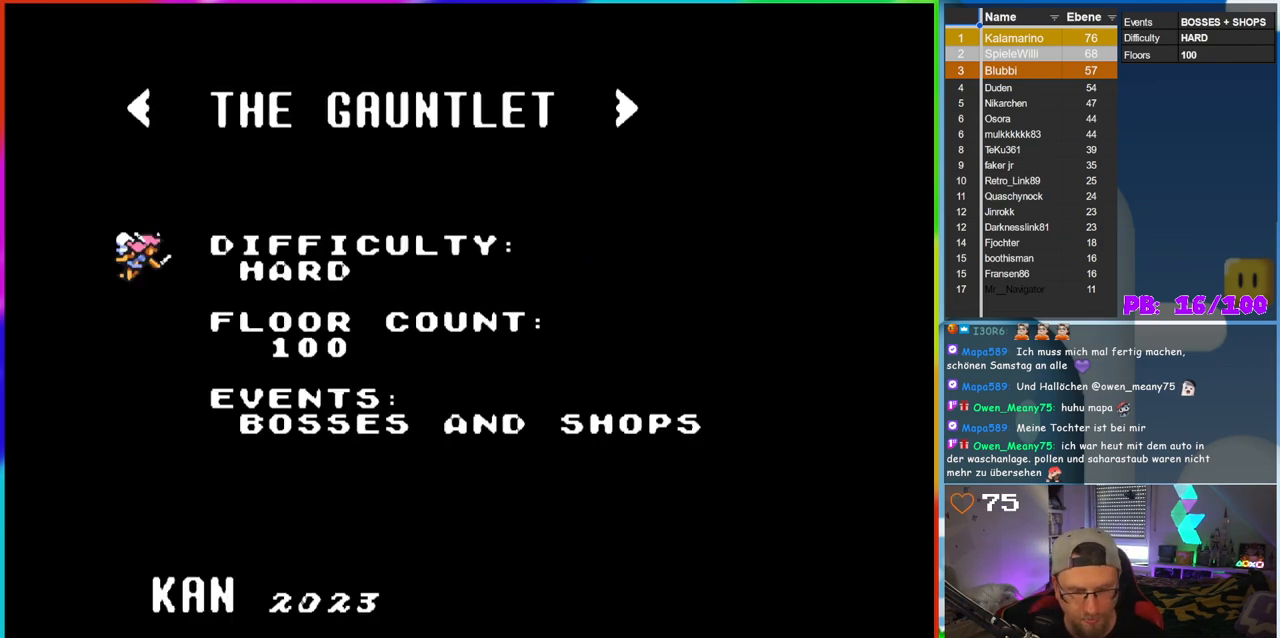
{"buttons": [], "events": []}
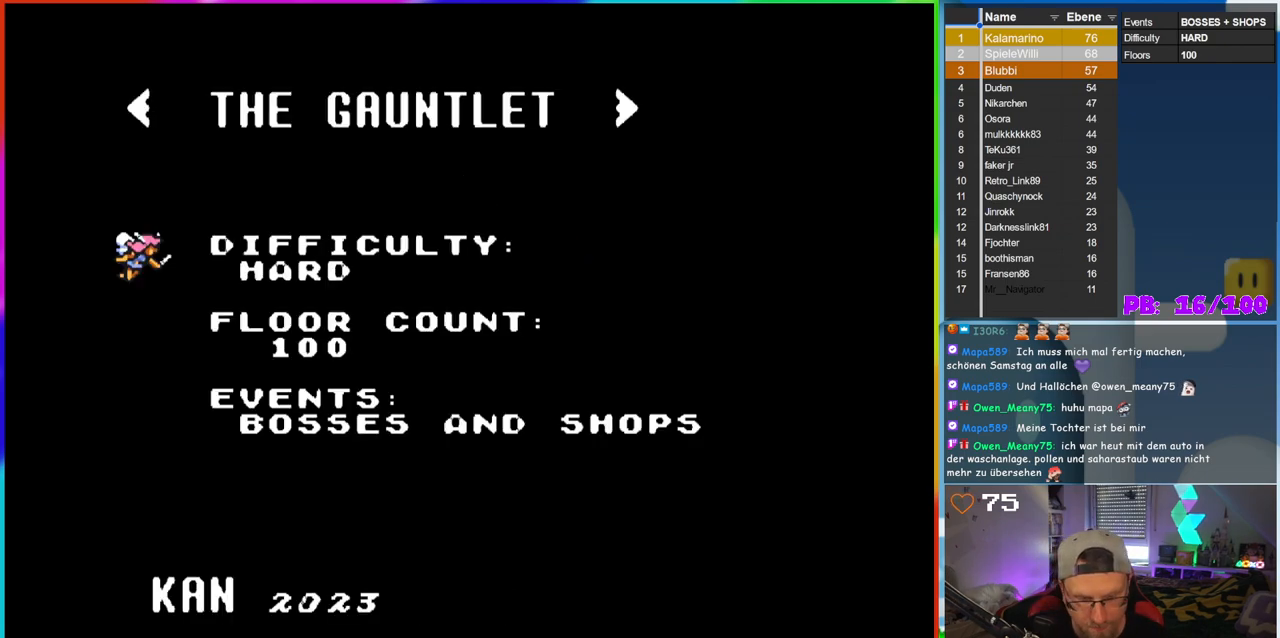
{"buttons": [], "events": []}
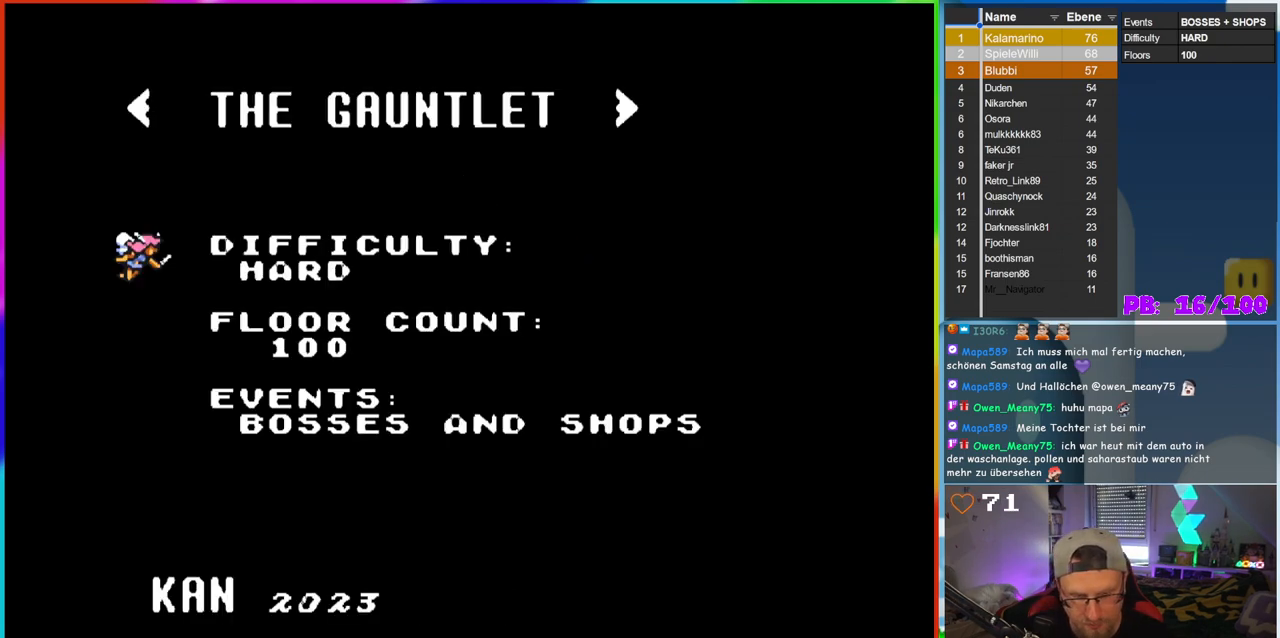
{"buttons": [], "events": []}
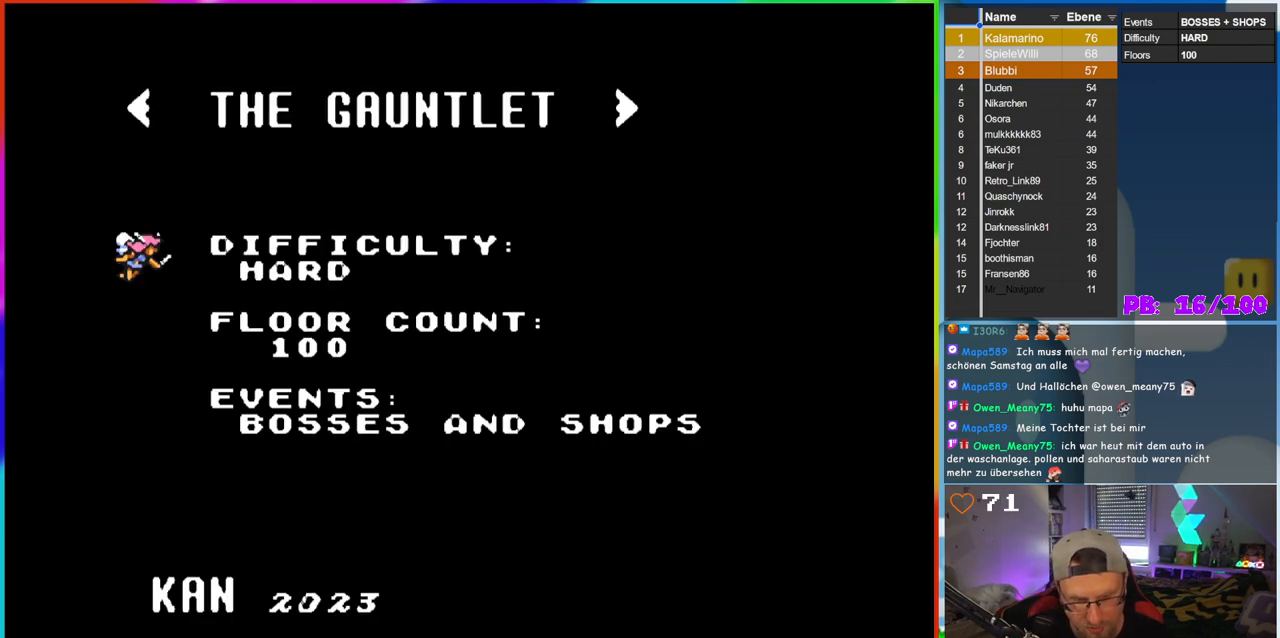
{"buttons": [], "events": []}
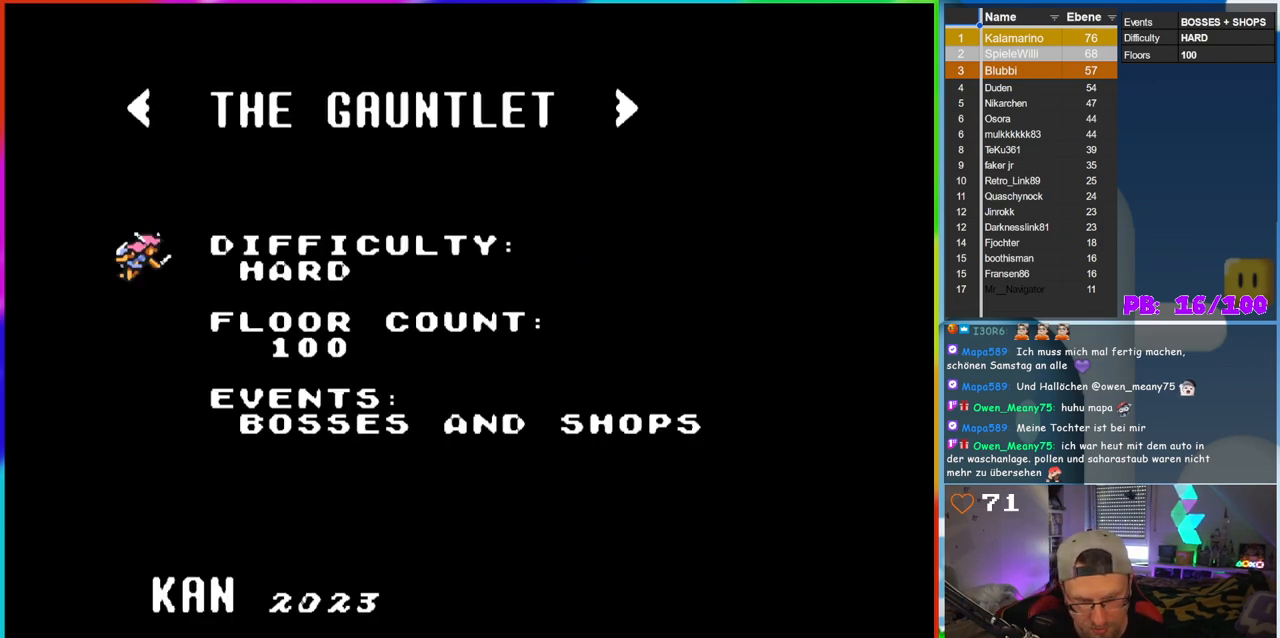
{"buttons": [], "events": []}
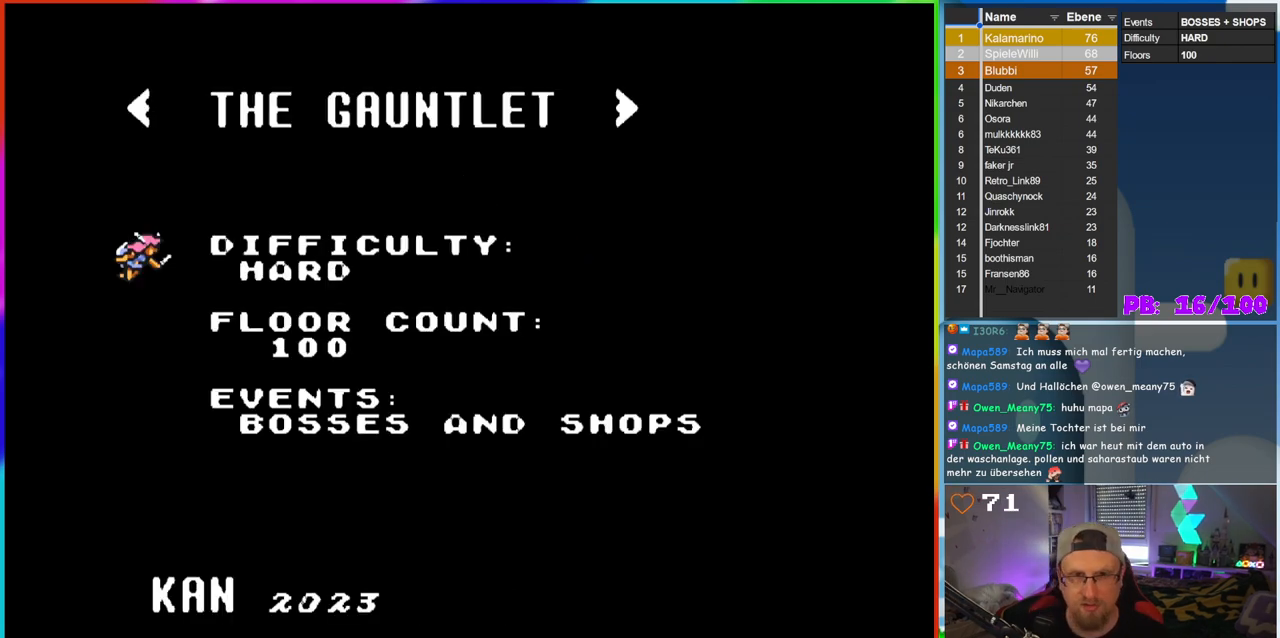
{"buttons": ["START"], "events": [[483, "START", "down"]]}
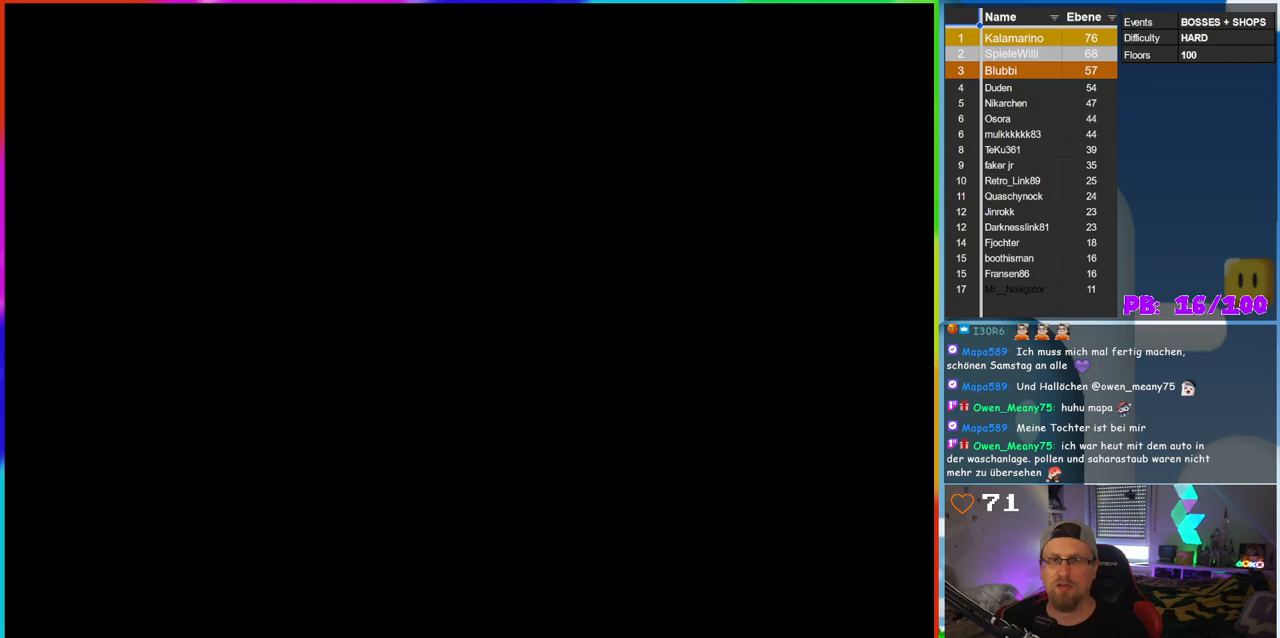
{"buttons": [], "events": [[133, "START", "up"]]}
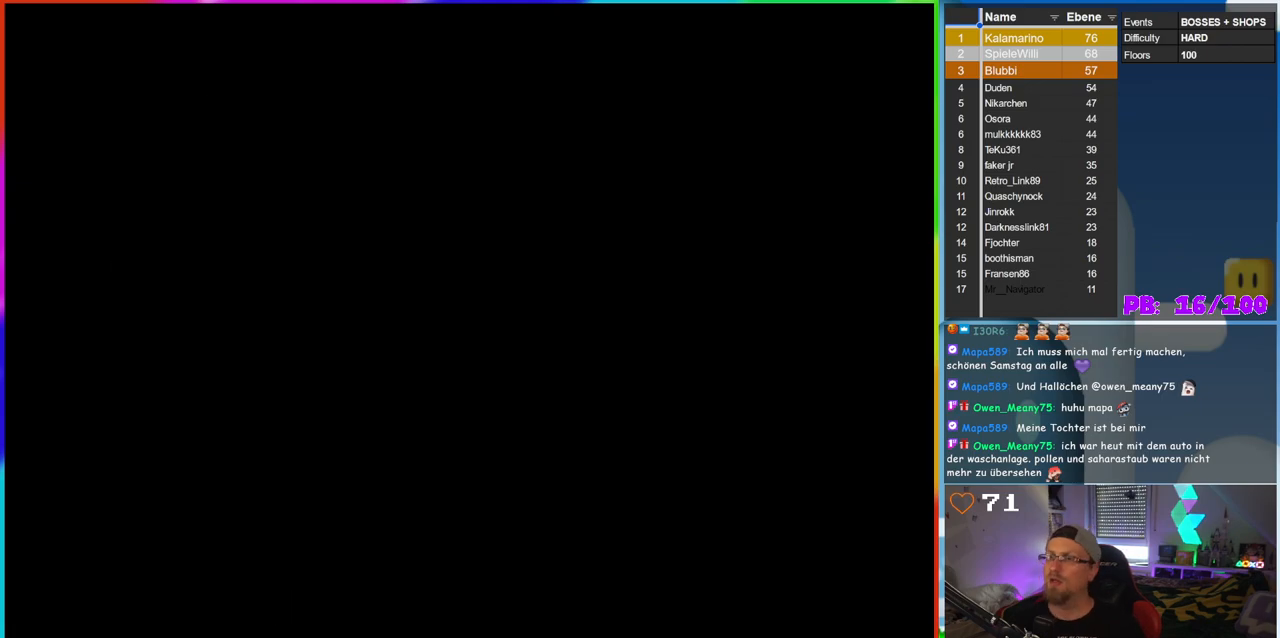
{"buttons": [], "events": []}
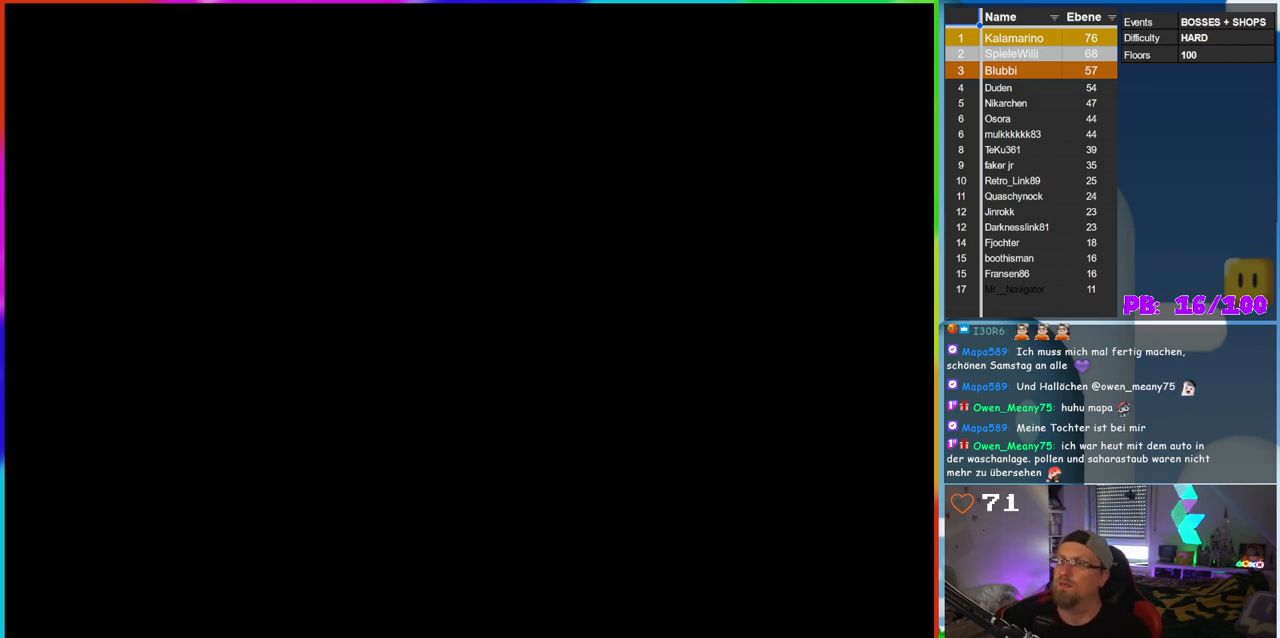
{"buttons": [], "events": []}
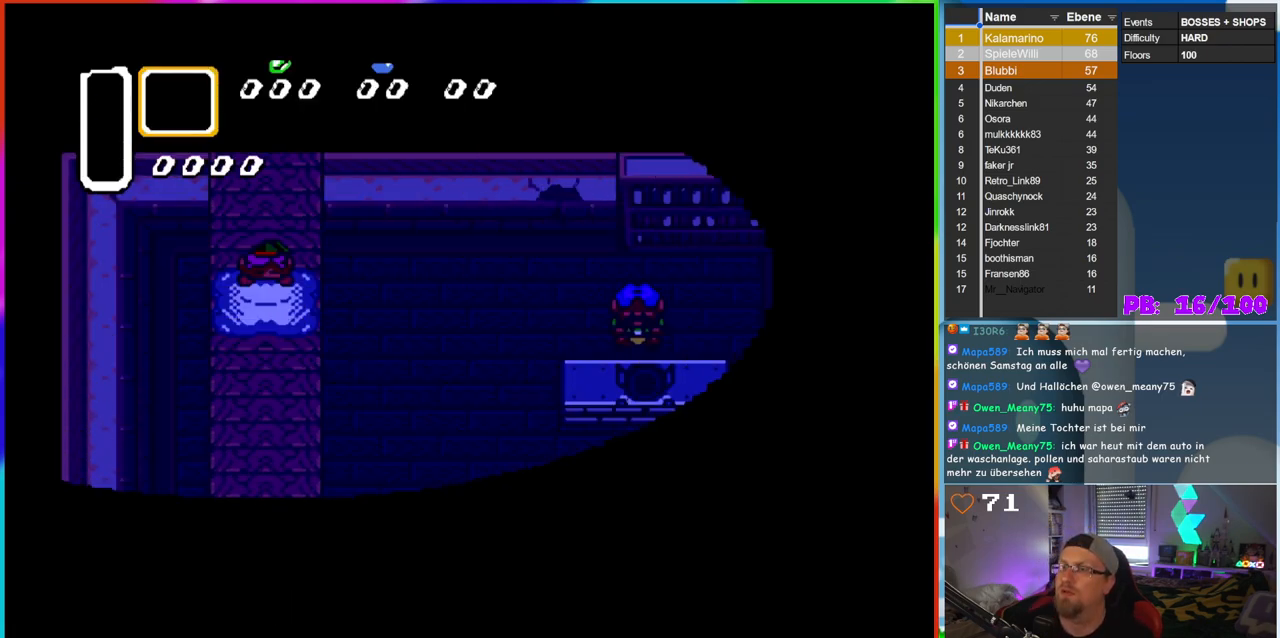
{"buttons": [], "events": []}
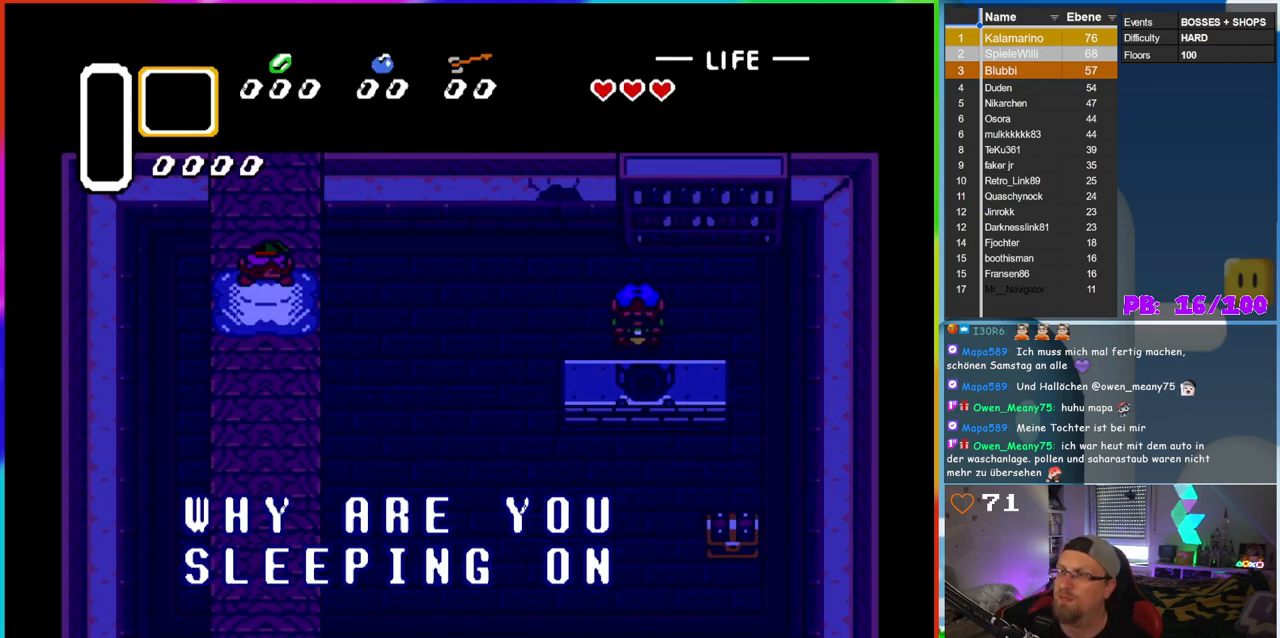
{"buttons": [], "events": []}
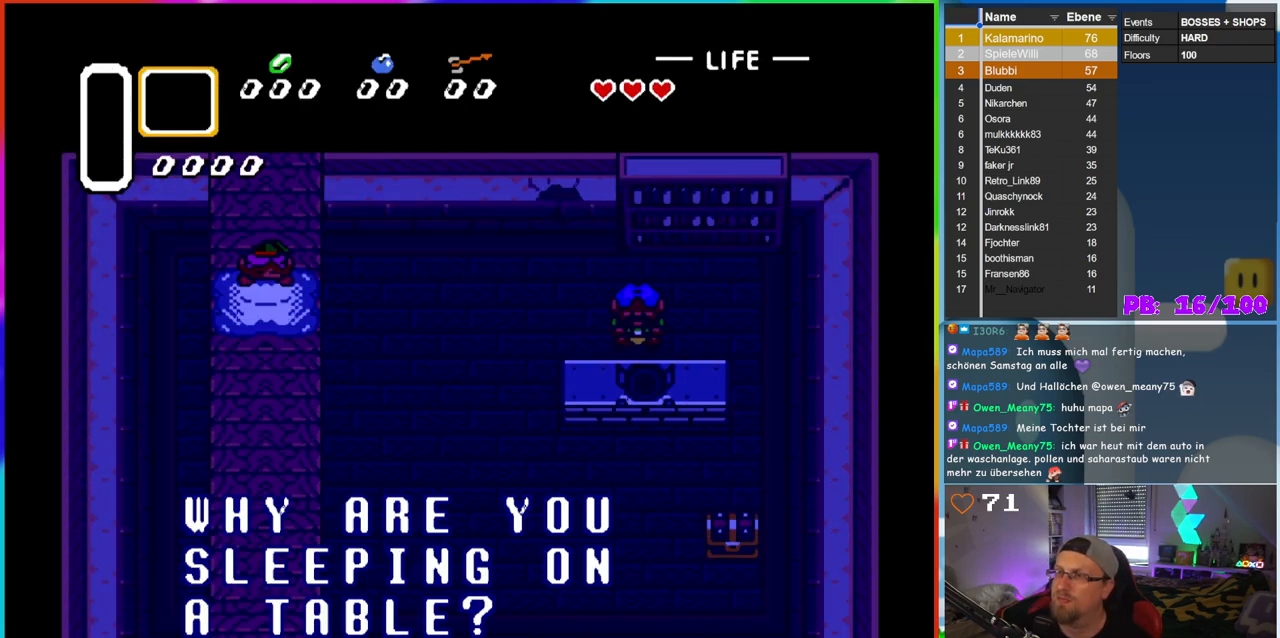
{"buttons": [], "events": []}
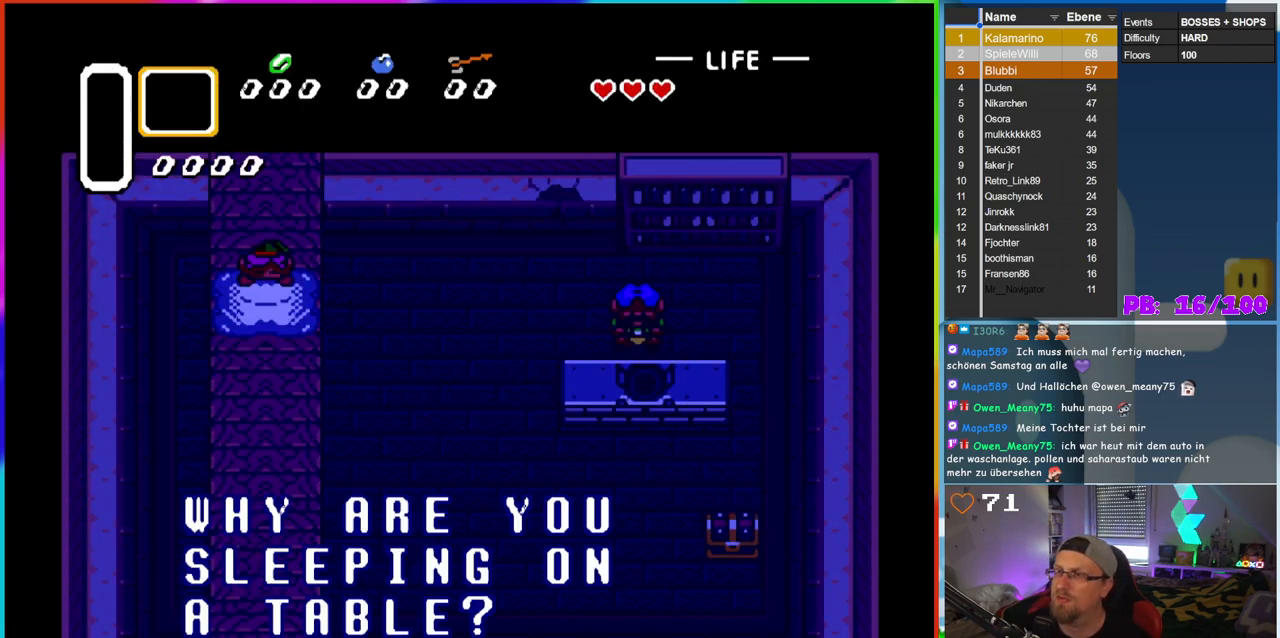
{"buttons": [], "events": []}
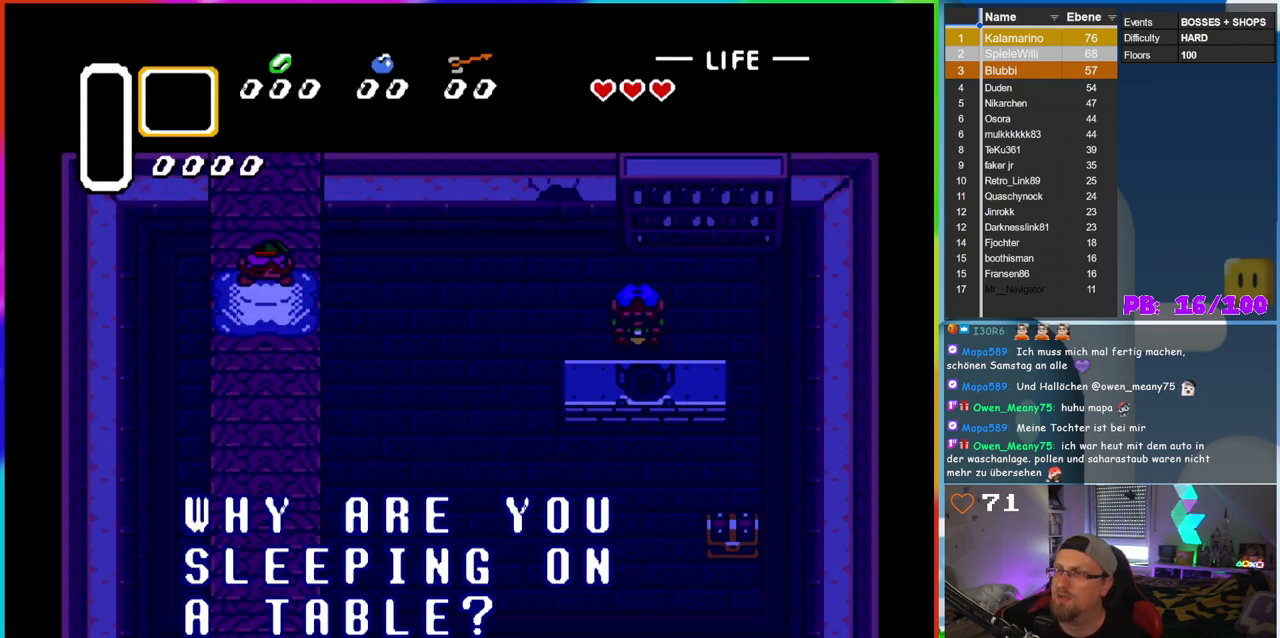
{"buttons": [], "events": [[233, "B", "down"], [350, "B", "up"]]}
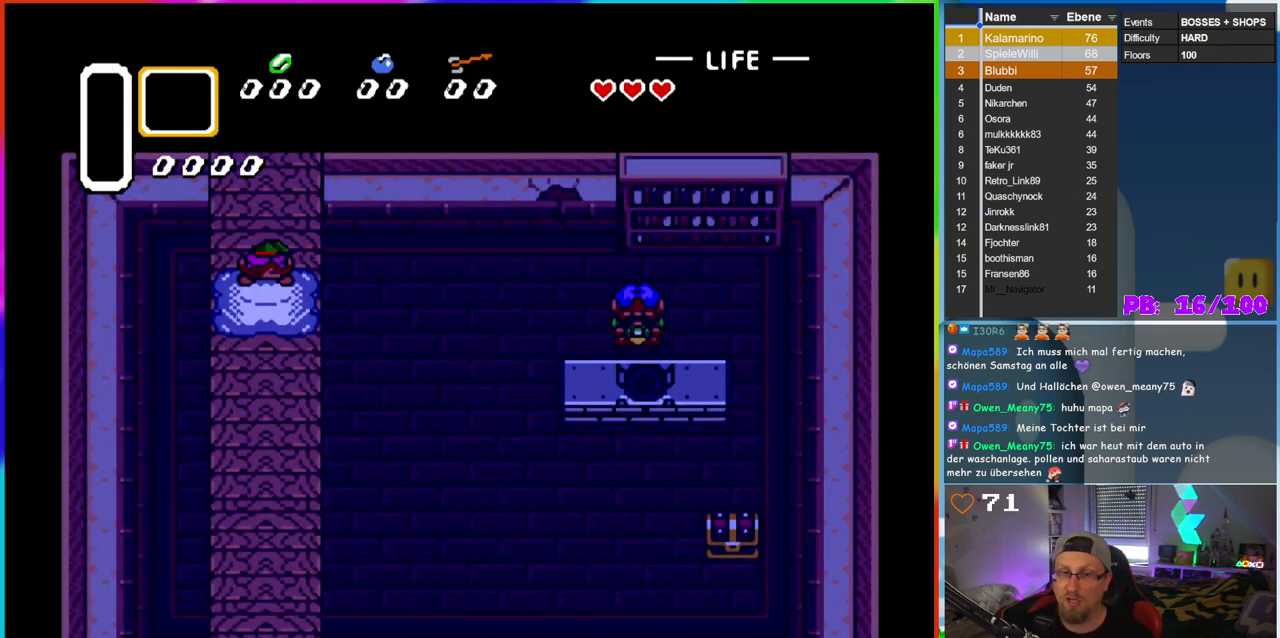
{"buttons": [], "events": []}
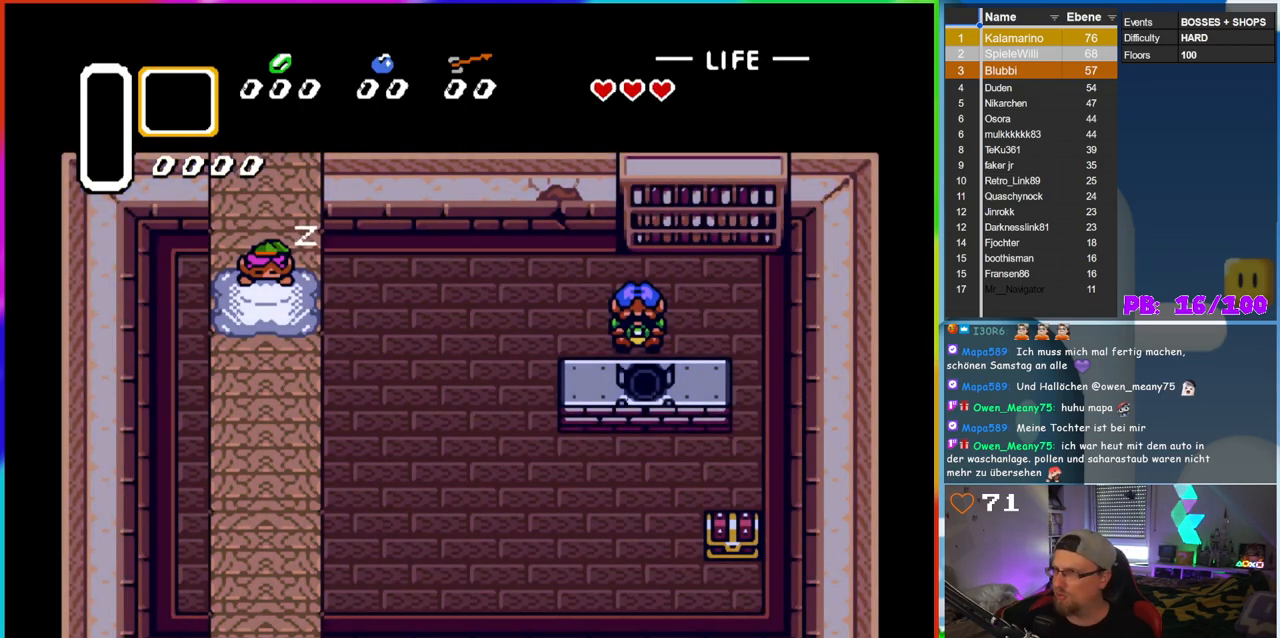
{"buttons": [], "events": []}
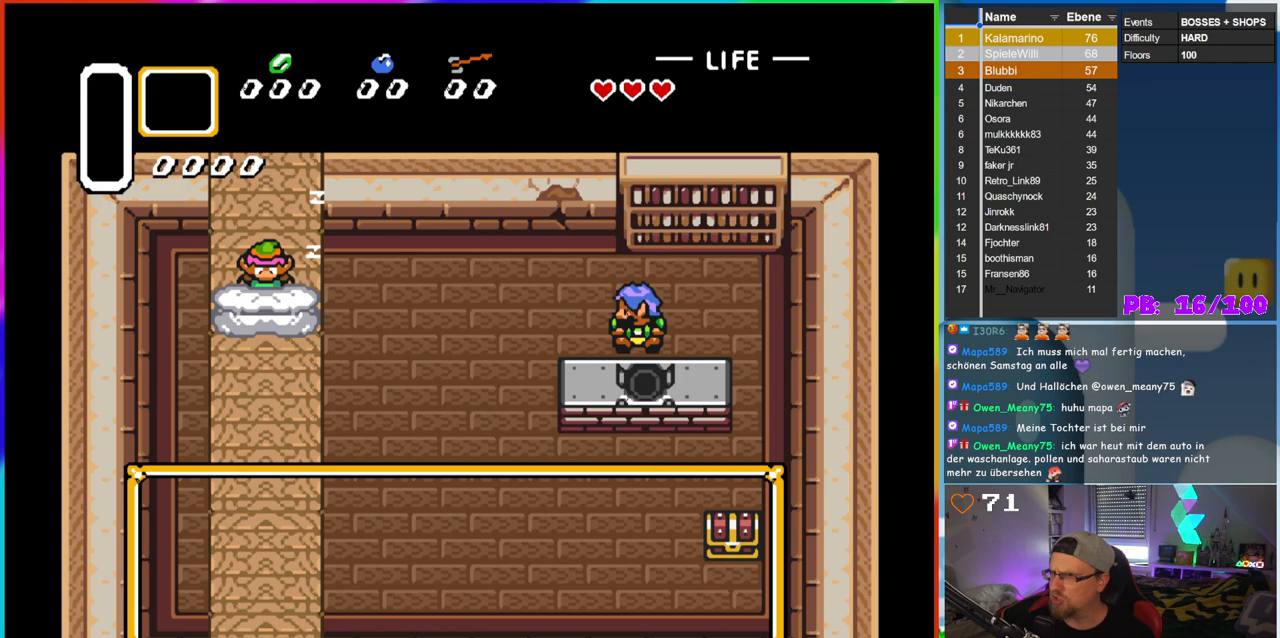
{"buttons": [], "events": []}
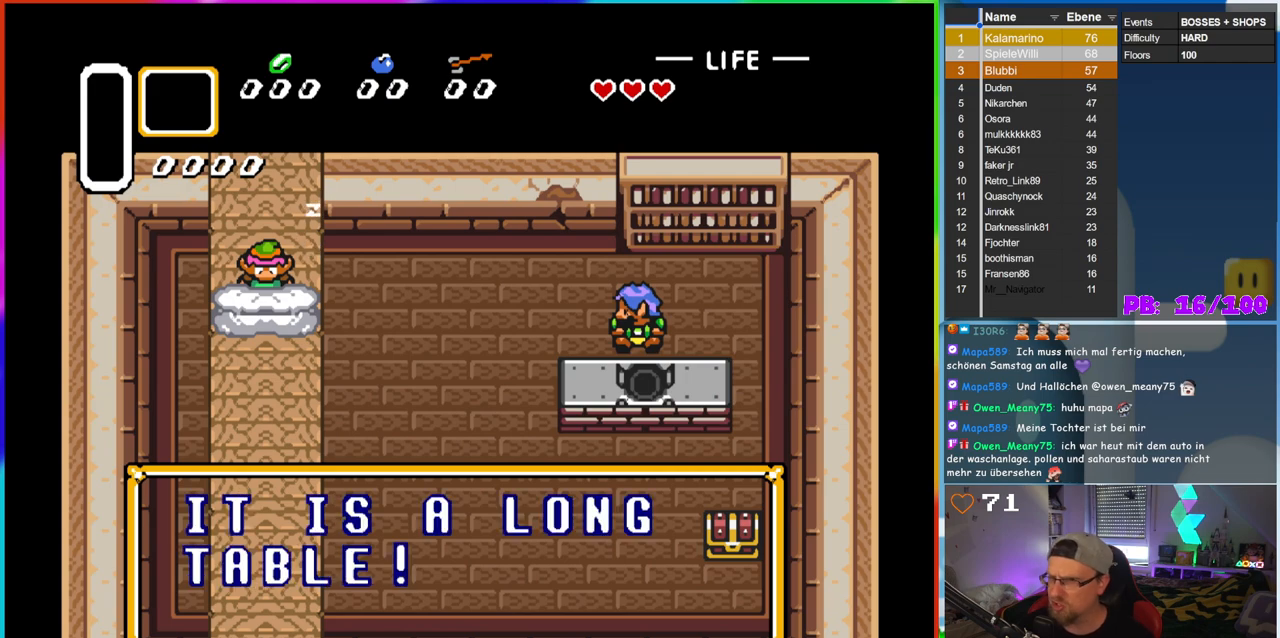
{"buttons": [], "events": [[283, "B", "down"], [400, "B", "up"]]}
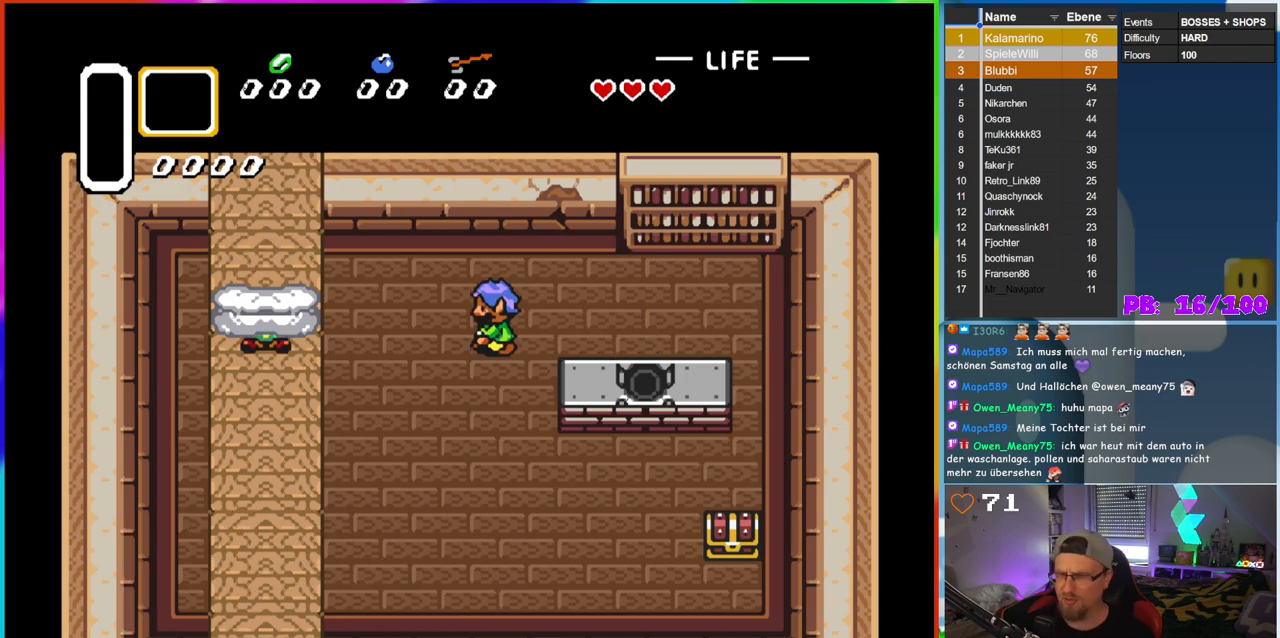
{"buttons": [], "events": [[183, "DPAD_DOWN", "down"], [500, "DPAD_DOWN", "up"]]}
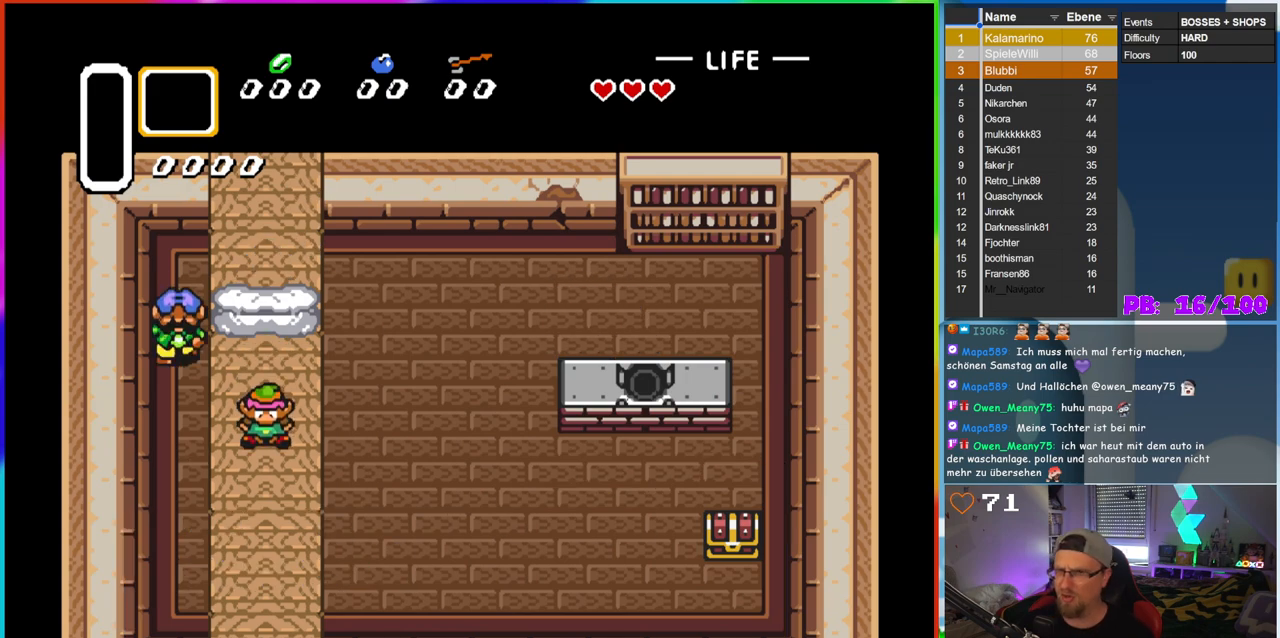
{"buttons": [], "events": []}
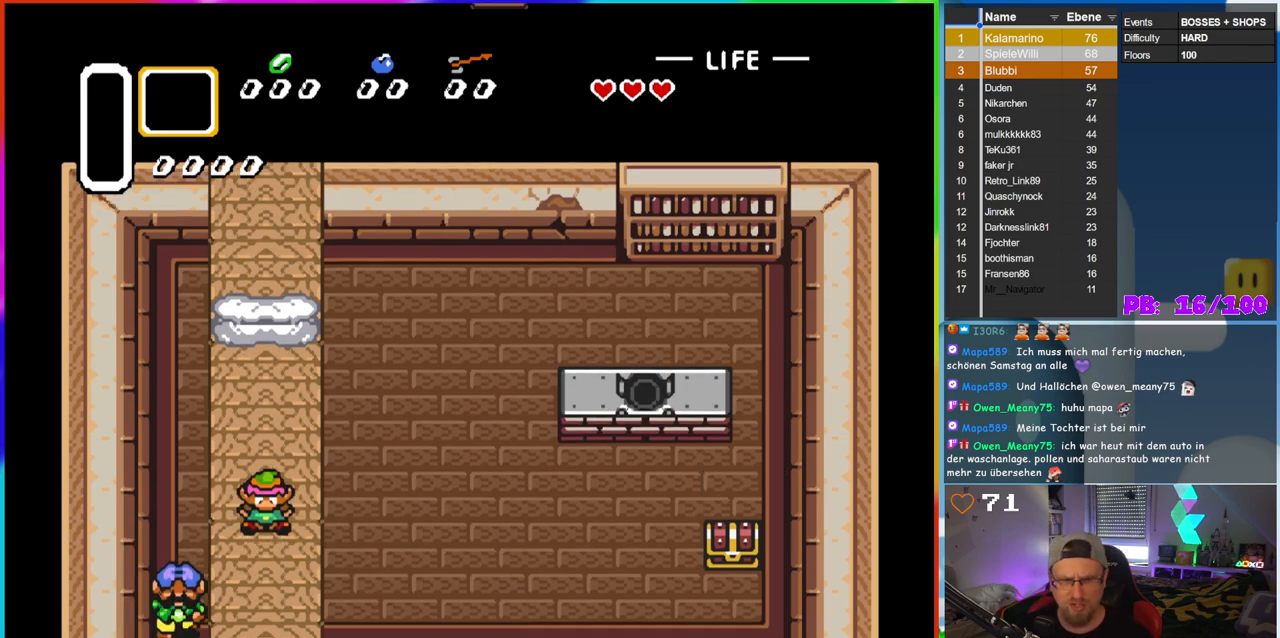
{"buttons": ["DPAD_RIGHT"], "events": [[133, "DPAD_RIGHT", "down"]]}
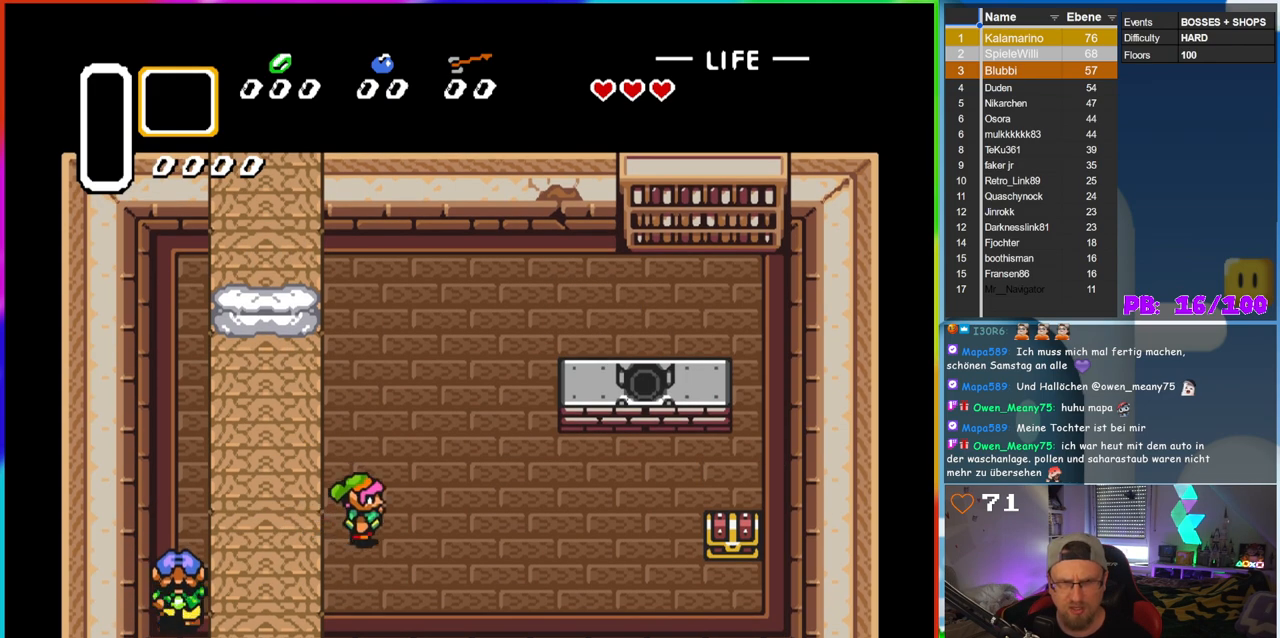
{"buttons": ["DPAD_RIGHT"], "events": [[117, "B", "down"], [217, "B", "up"], [283, "DPAD_RIGHT", "up"], [350, "DPAD_RIGHT", "down"]]}
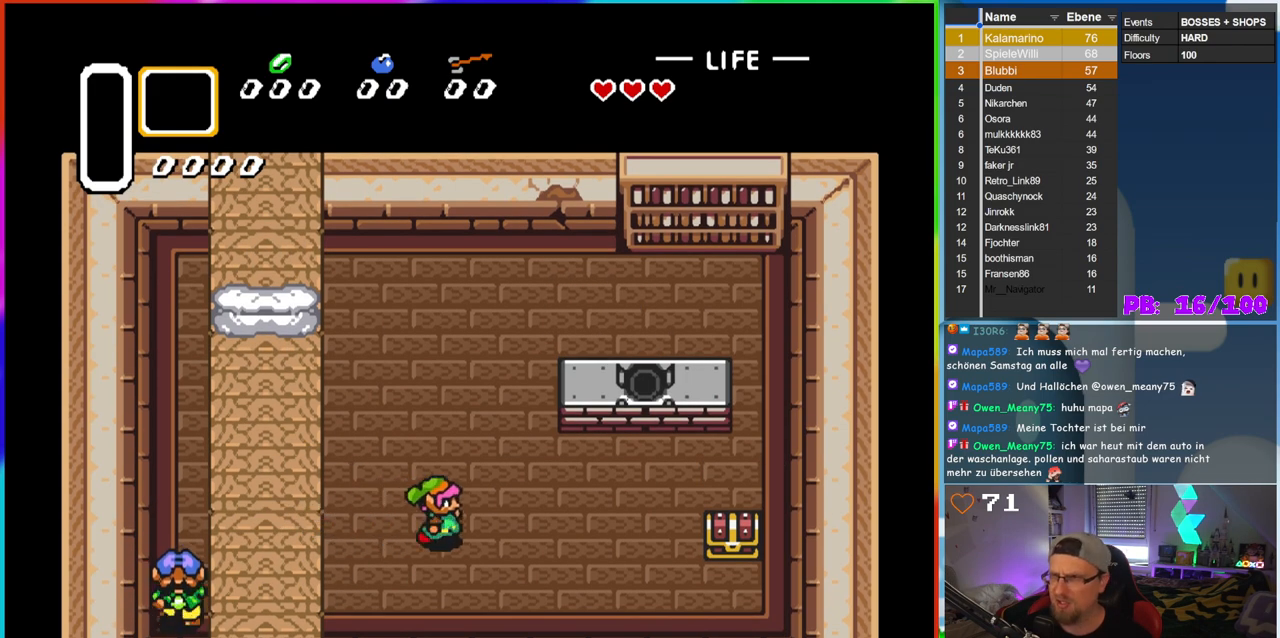
{"buttons": ["DPAD_DOWN", "DPAD_RIGHT"], "events": [[383, "DPAD_DOWN", "down"]]}
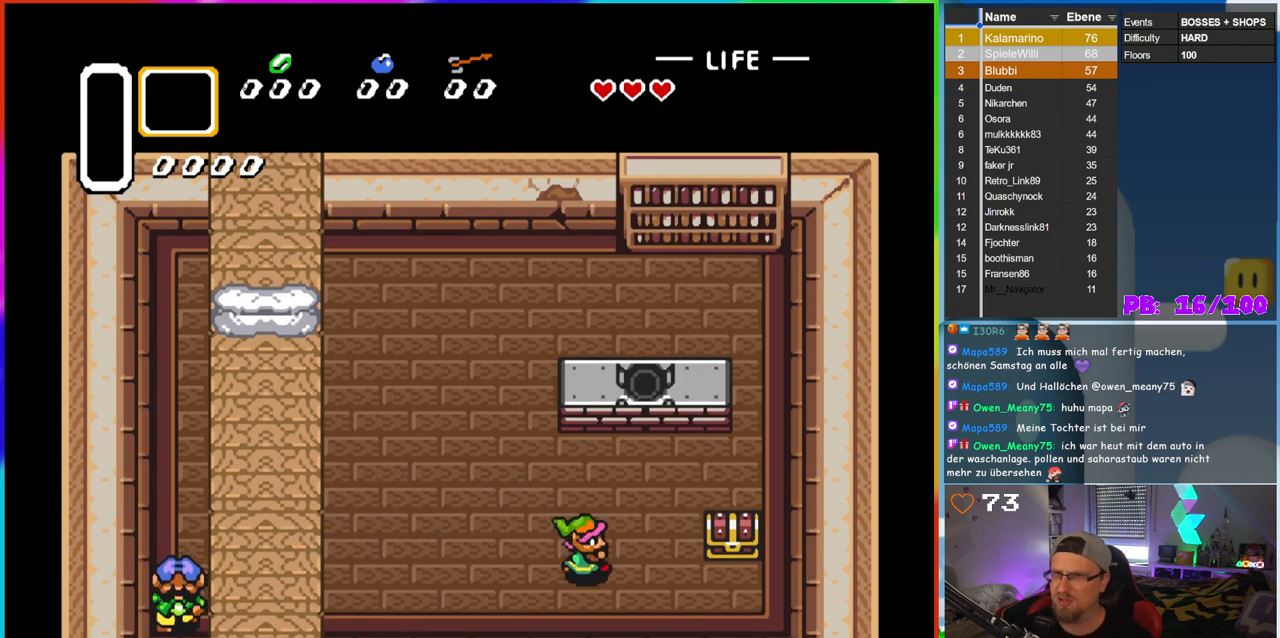
{"buttons": ["DPAD_RIGHT"], "events": [[183, "DPAD_DOWN", "up"]]}
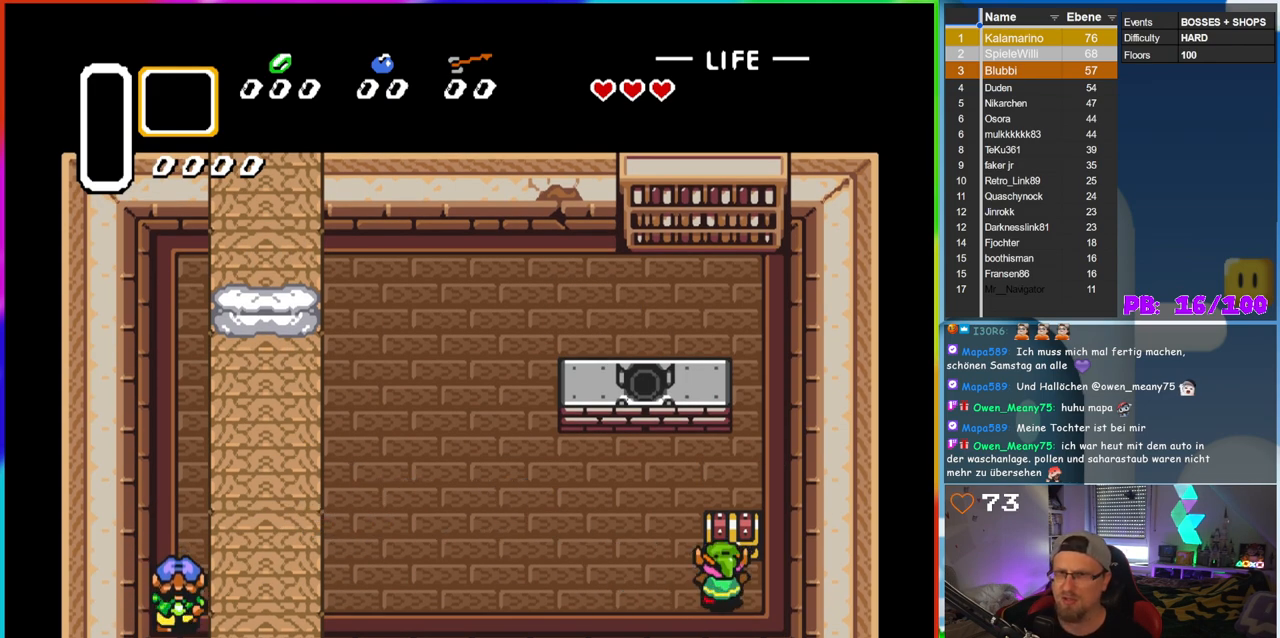
{"buttons": [], "events": [[50, "DPAD_RIGHT", "up"], [50, "DPAD_UP", "down"], [100, "A", "down"], [267, "A", "up"], [333, "DPAD_UP", "up"]]}
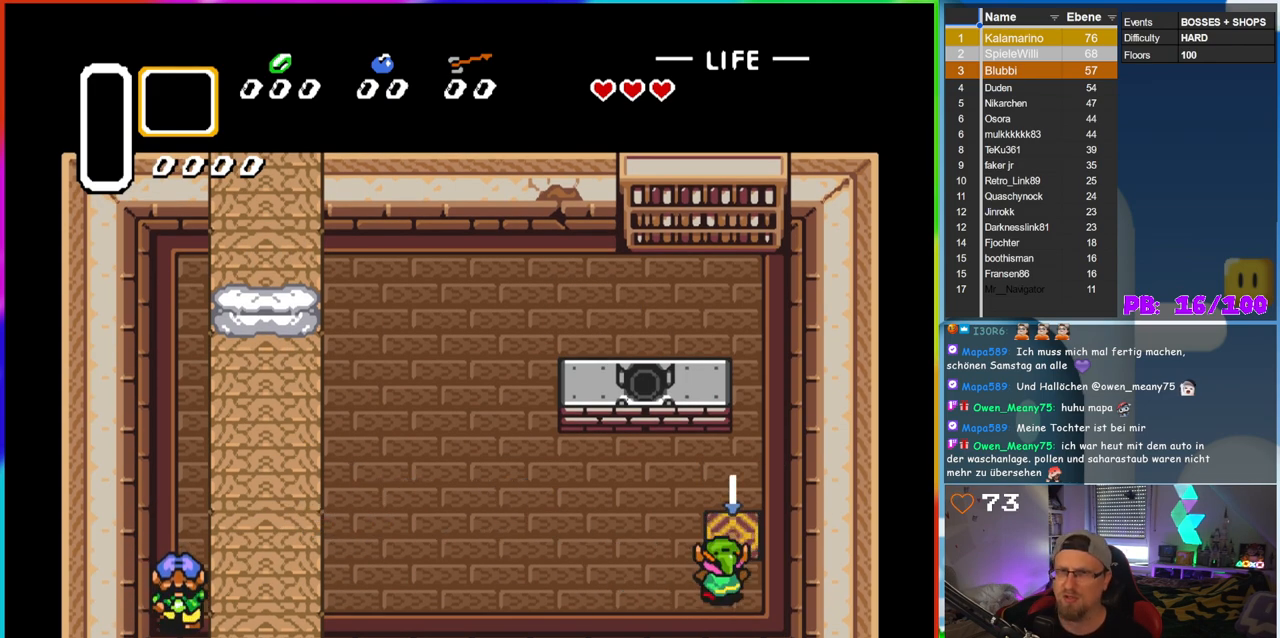
{"buttons": [], "events": []}
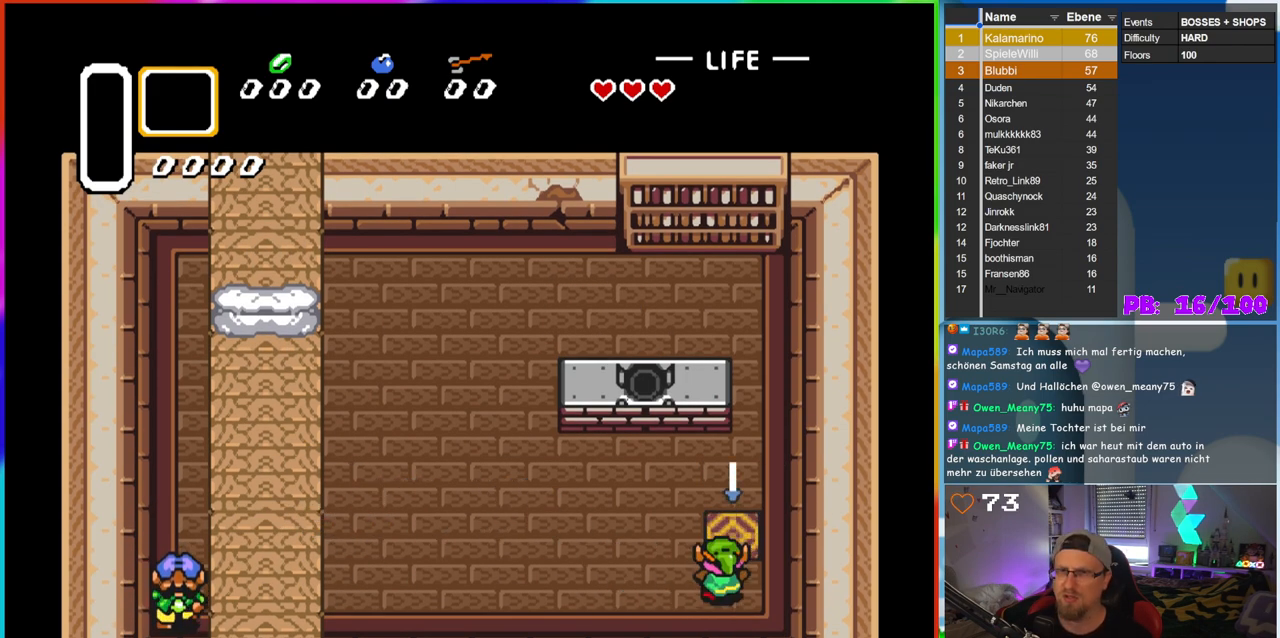
{"buttons": ["DPAD_UP"], "events": [[183, "DPAD_UP", "down"], [267, "DPAD_UP", "up"], [300, "DPAD_RIGHT", "down"], [350, "DPAD_UP", "down"], [367, "DPAD_RIGHT", "up"]]}